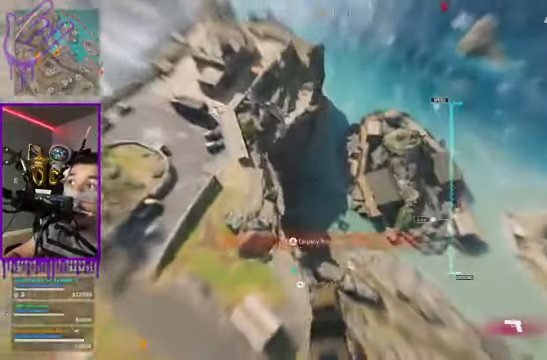
Gameplay with a controller (Xbox layout); each line is a JSON object with the inputs held at the frame after it. "events" lists button and stick changes between this image and that frame as [ms after this image, input, new state], when the widget could be followed in between. Not read: L3 R3.
{"buttons": [], "left_stick": "up", "right_stick": "center", "events": [[67, "left_stick", "up"]]}
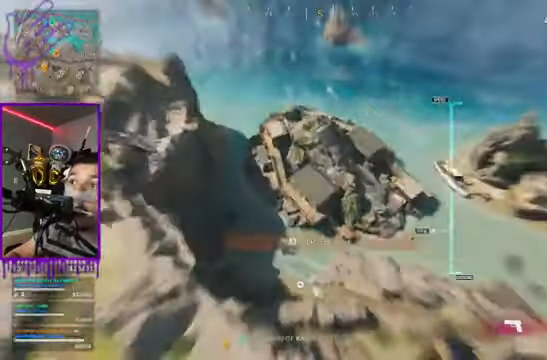
{"buttons": [], "left_stick": "up", "right_stick": "center", "events": []}
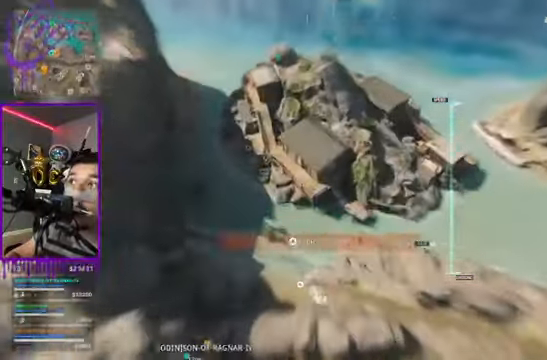
{"buttons": [], "left_stick": "up", "right_stick": "center", "events": [[267, "A", "down"], [434, "A", "up"]]}
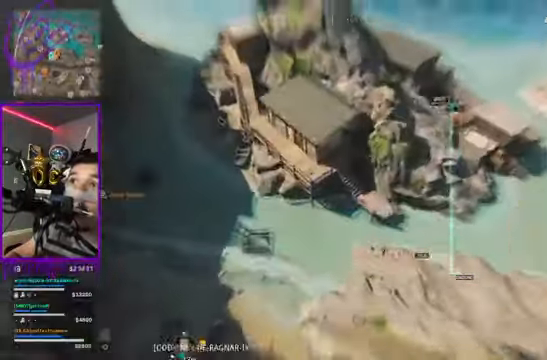
{"buttons": [], "left_stick": "up", "right_stick": "up-left", "events": [[400, "right_stick", "left"], [501, "right_stick", "up-left"]]}